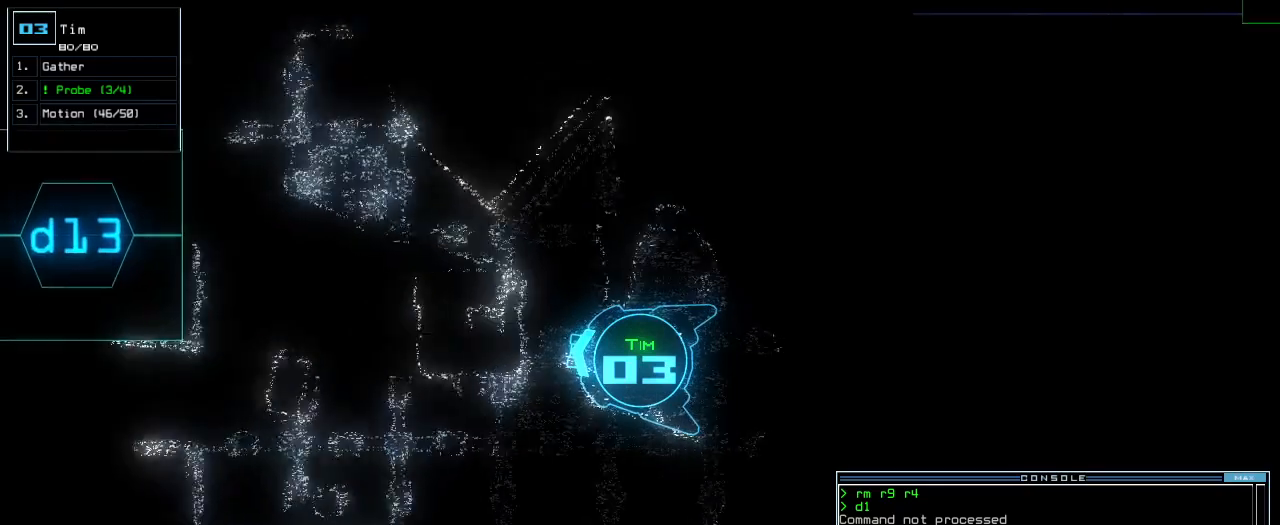
Gameplay with keyboard; each line is a JSON object with the keys held at the frame after it. "events" lists presses ("down") and releases ("up") of ".", "0", "1", "2", "3", "4", "5", "6", "7", "8", "9", "a", "b", "backspace", "c", "caps_lock", "comma", "ctrl_l", "ctrl_r", "d", "down", "e", "equals", "escape", "f", "f8", "g", "h", "i", "j", "k", "l", "left", "m", "minus", "n", "o", "p", "q", "quote", "r", "return", "right", "s", "semicolon", "shift_l", "shift_r", "space", "t", "tab", "tilde", "u", "up", "v", "w", "x", "y" and "z" between this image and that frame as [ms after this image, input, new state], when the widget could be followed in between. No other keys are recorded. Mouse input is not recorded. Not read: other_keys.
{"keys": [], "events": [[20, "up", "up"], [60, "space", "down"], [160, "space", "up"]]}
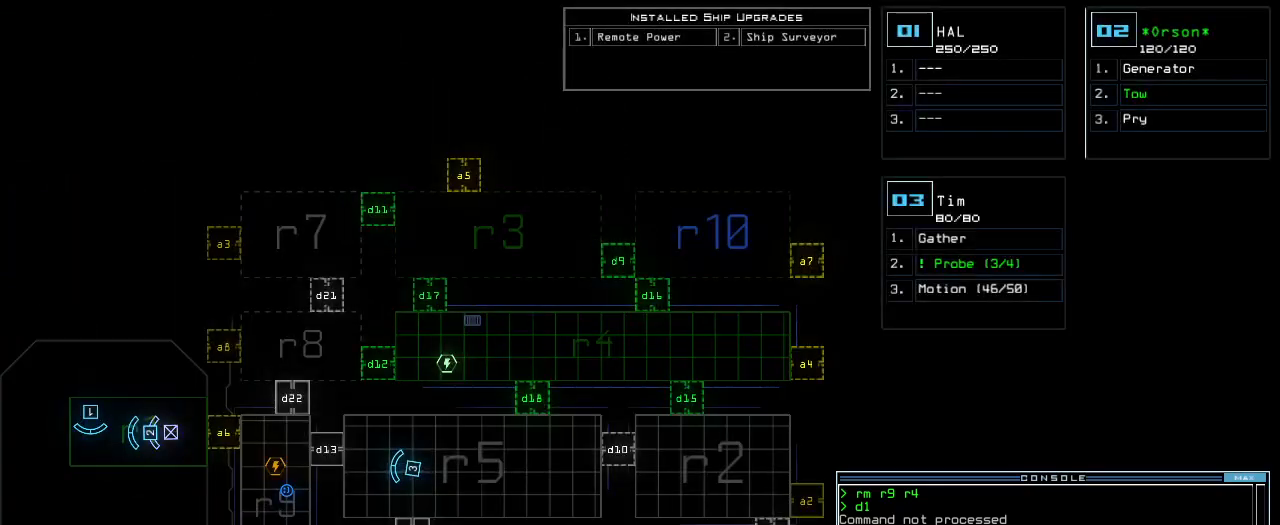
{"keys": [], "events": [[20, "r", "down"], [40, "m", "down"], [100, "r", "up"], [120, "space", "down"], [160, "m", "up"], [220, "r", "down"], [220, "space", "up"], [300, "r", "up"]]}
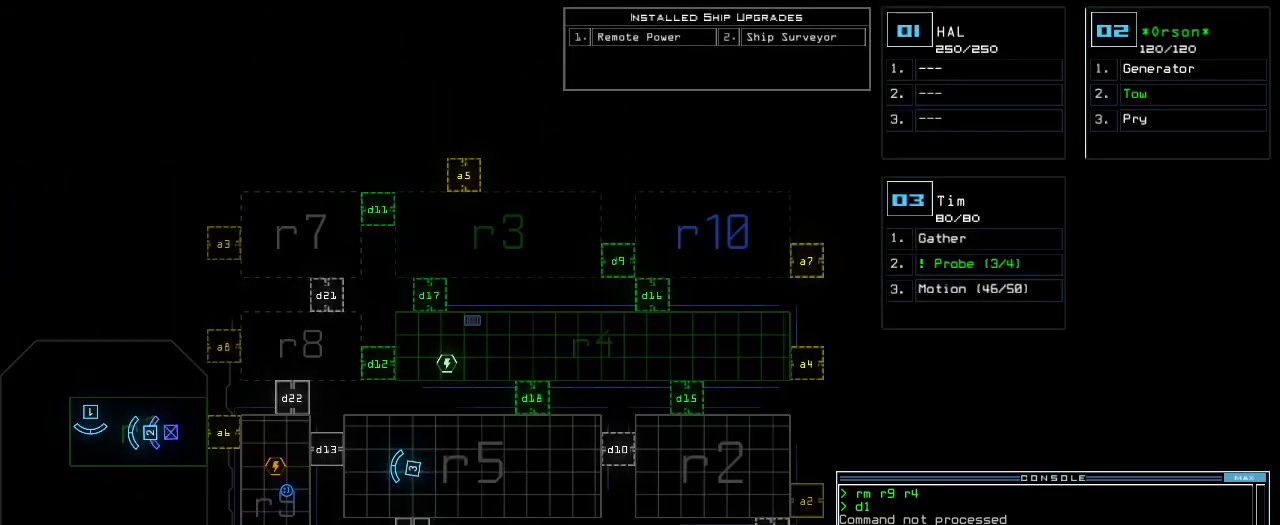
{"keys": [], "events": [[140, "4", "down"], [200, "space", "down"], [220, "4", "up"], [280, "space", "up"]]}
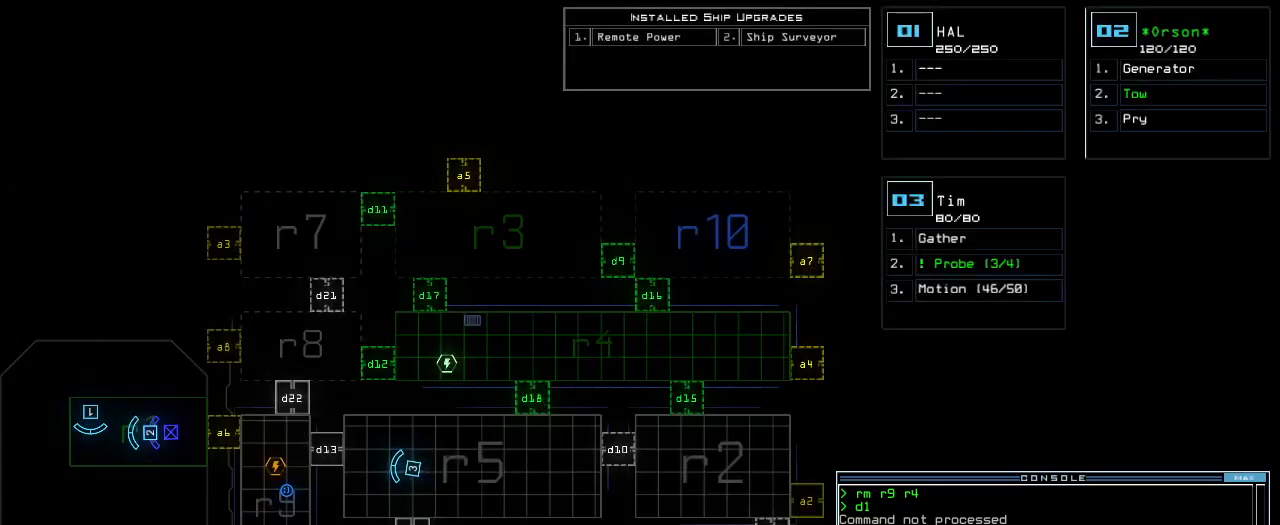
{"keys": [], "events": [[200, "r", "down"], [260, "r", "up"]]}
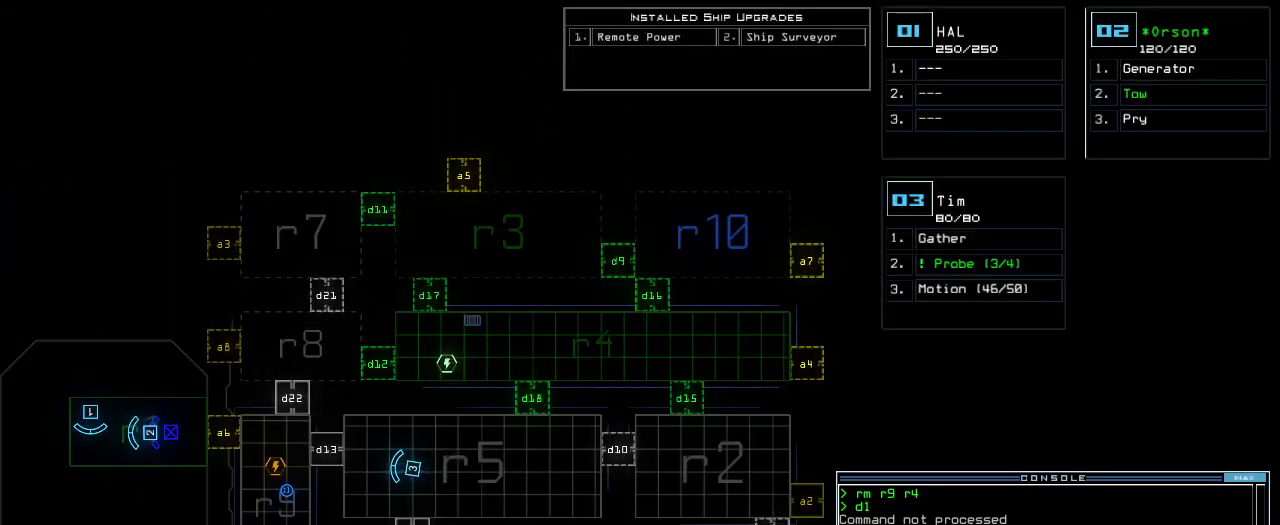
{"keys": [], "events": [[40, "9", "down"], [80, "9", "up"], [160, "return", "down"], [260, "return", "up"]]}